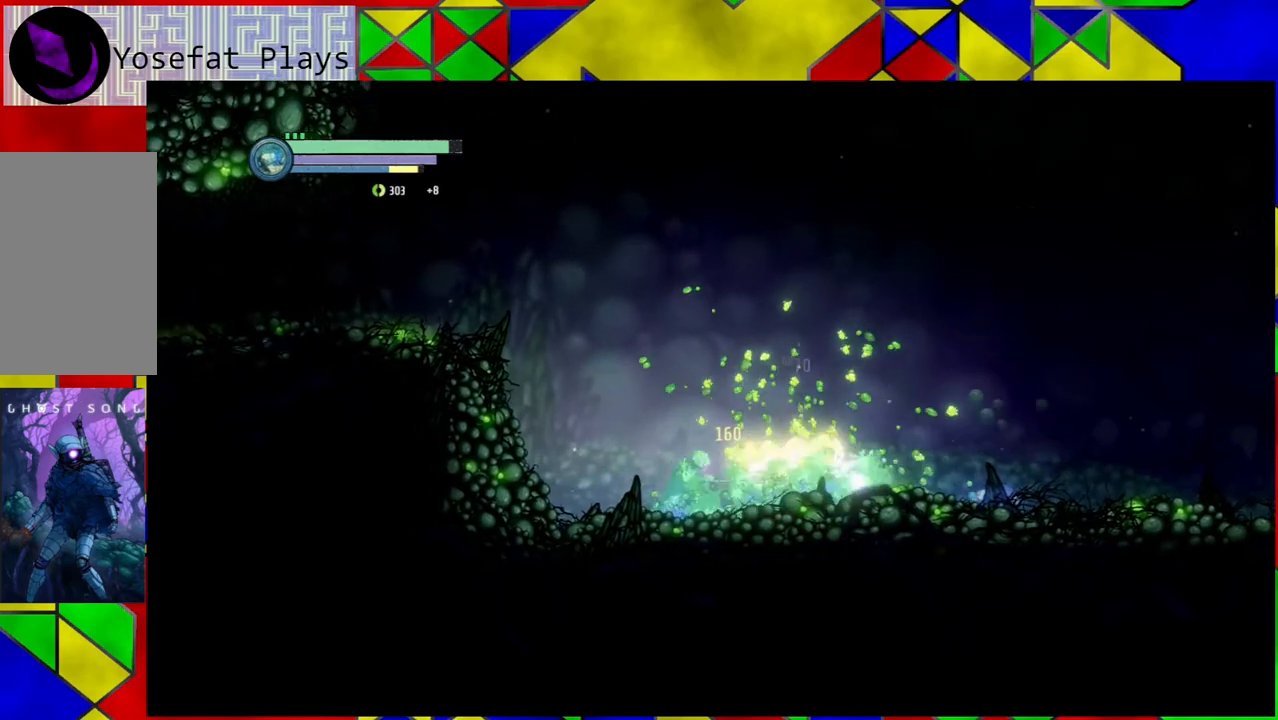
Gameplay with a controller (Nintendo layout); each line is a JSON object with the inputs held at the frame after it. "events" lists button and stick changes between this image and that frame as [ms after this image, input, new state], when the widget could be followed in between. Not read: L3 R3.
{"buttons": ["A"], "left_stick": "center", "right_stick": "center", "events": [[83, "A", "up"], [117, "A", "down"], [217, "A", "up"], [283, "A", "down"], [400, "A", "up"], [483, "A", "down"]]}
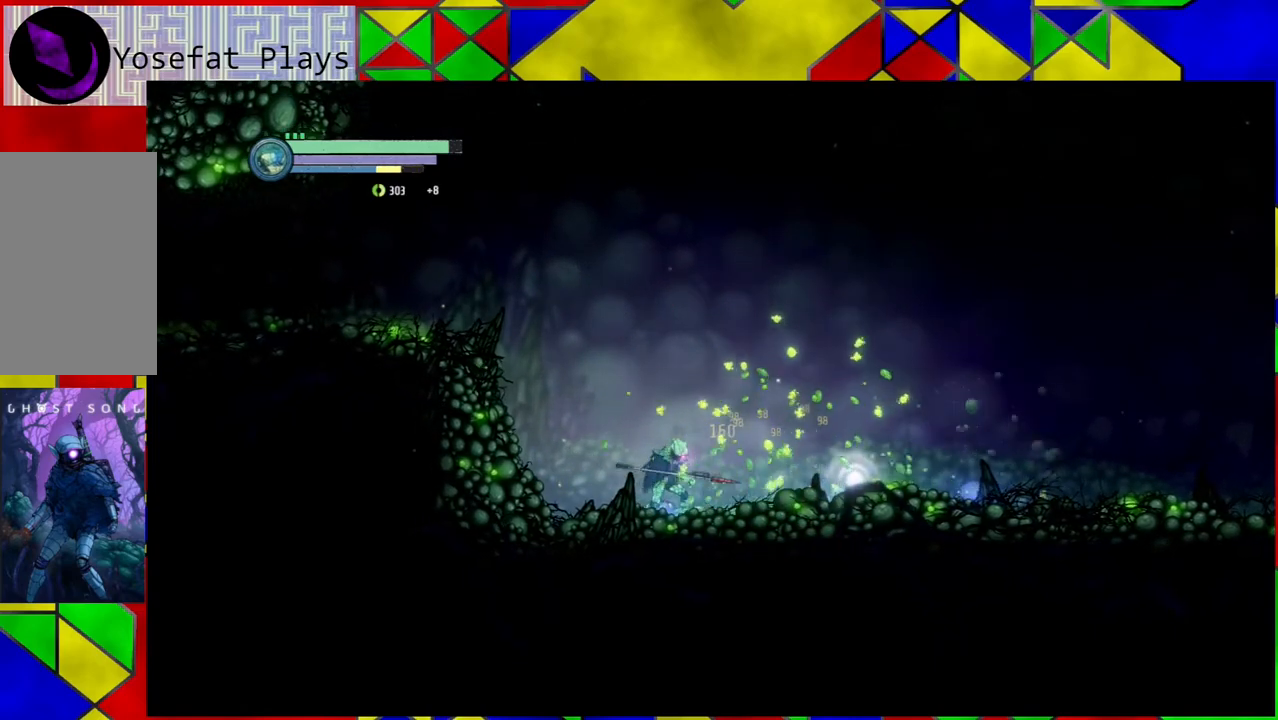
{"buttons": [], "left_stick": "center", "right_stick": "center", "events": [[67, "A", "up"], [117, "A", "down"], [250, "A", "up"], [283, "A", "down"], [383, "A", "up"]]}
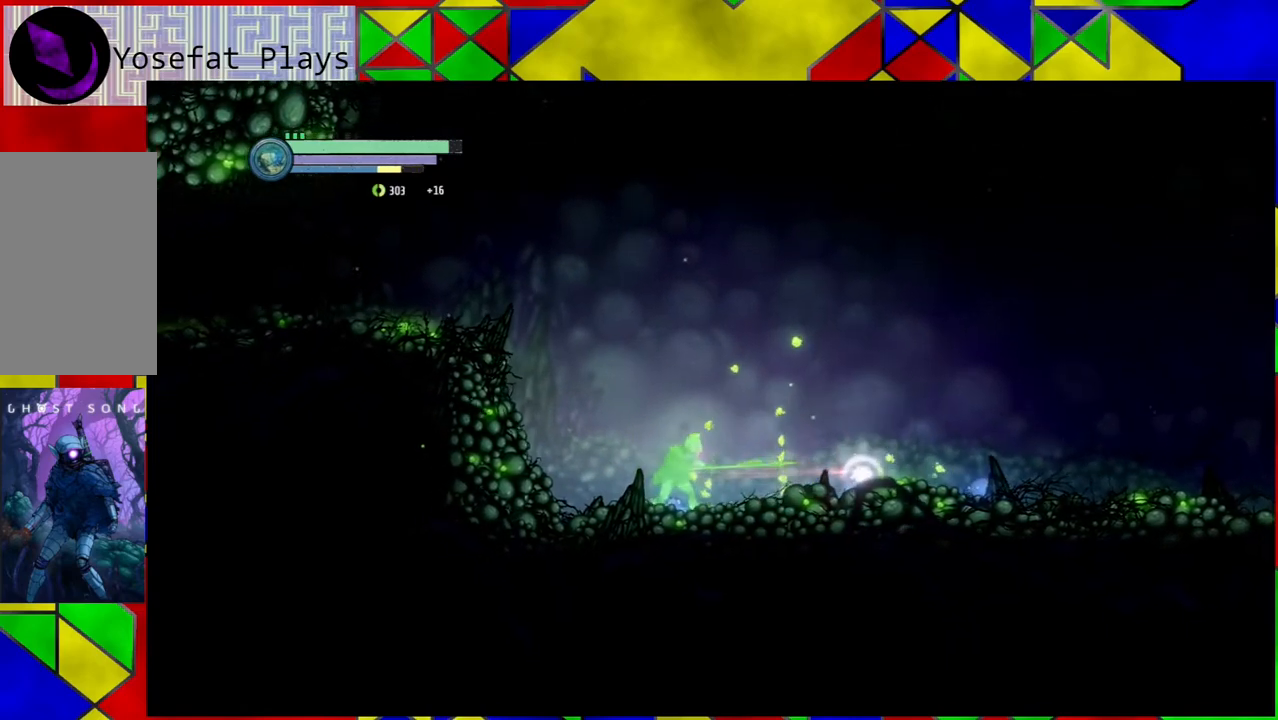
{"buttons": ["A"], "left_stick": "right", "right_stick": "center", "events": [[300, "left_stick", "right"], [500, "A", "down"]]}
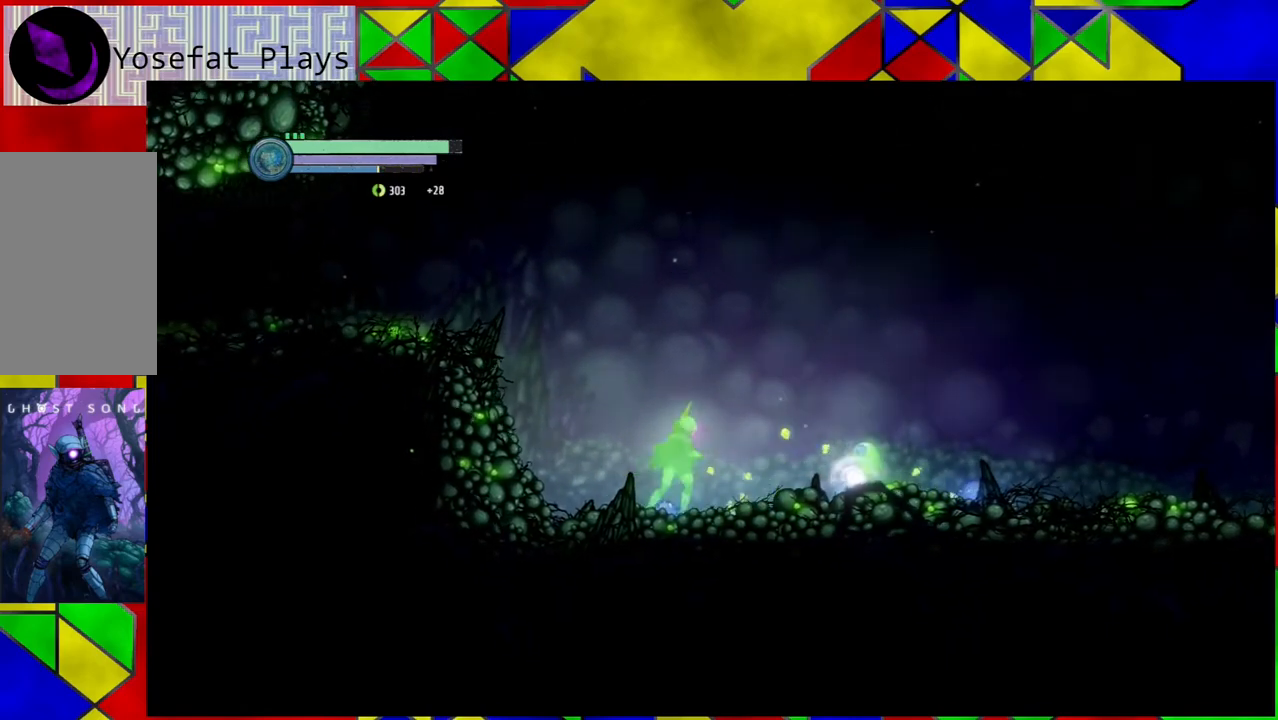
{"buttons": ["A"], "left_stick": "center", "right_stick": "center", "events": [[50, "A", "up"], [267, "A", "down"], [333, "left_stick", "center"], [417, "A", "up"], [467, "A", "down"]]}
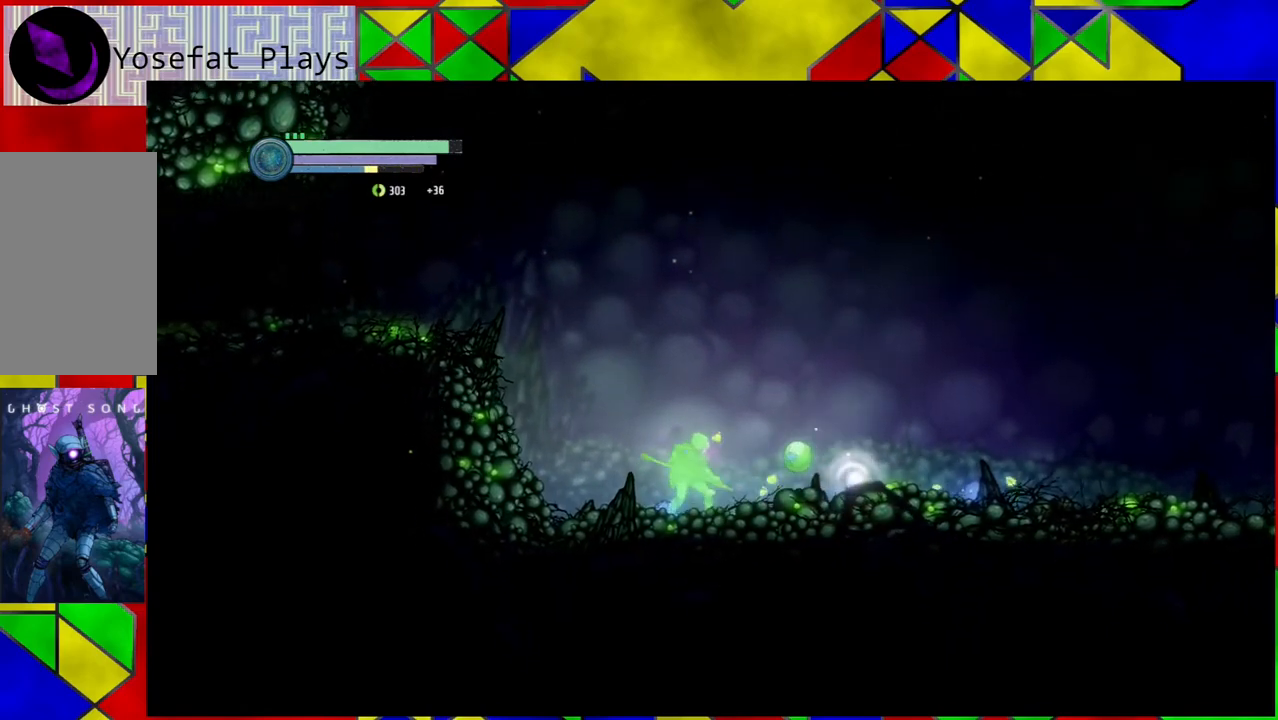
{"buttons": [], "left_stick": "center", "right_stick": "center", "events": [[50, "A", "up"], [133, "A", "down"], [250, "A", "up"], [317, "A", "down"], [383, "A", "up"]]}
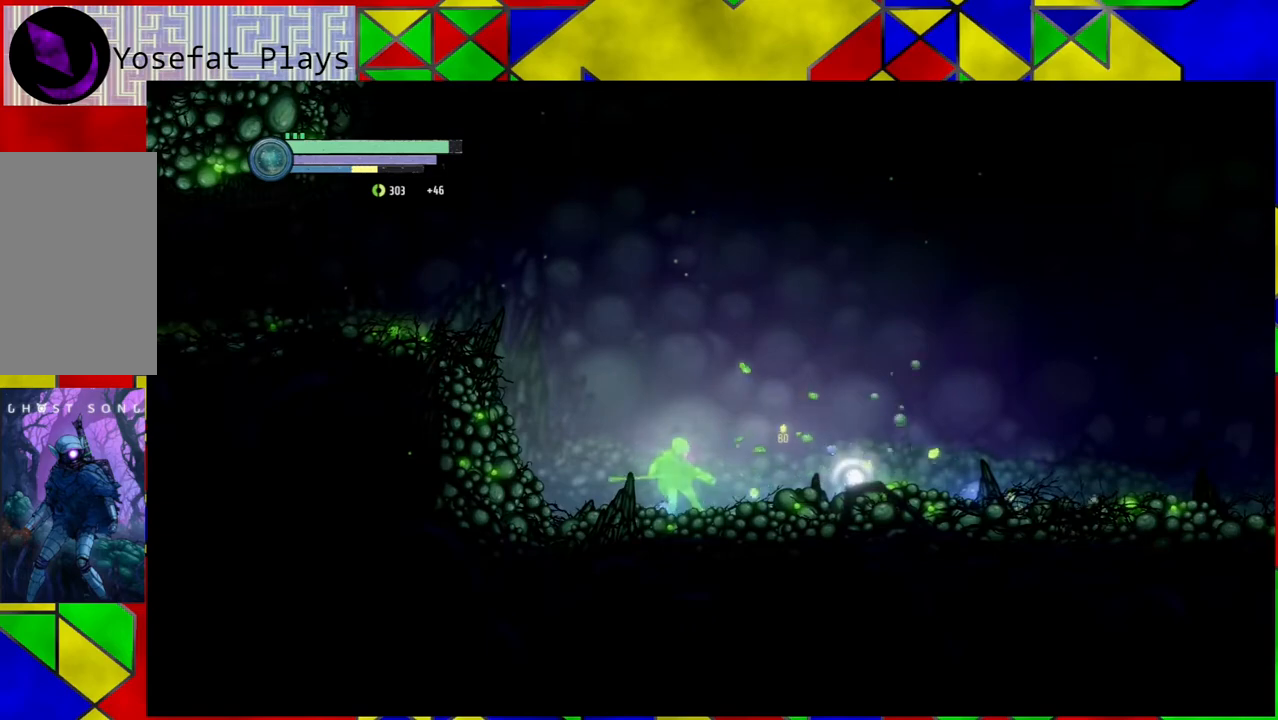
{"buttons": [], "left_stick": "right", "right_stick": "center", "events": [[33, "left_stick", "right"]]}
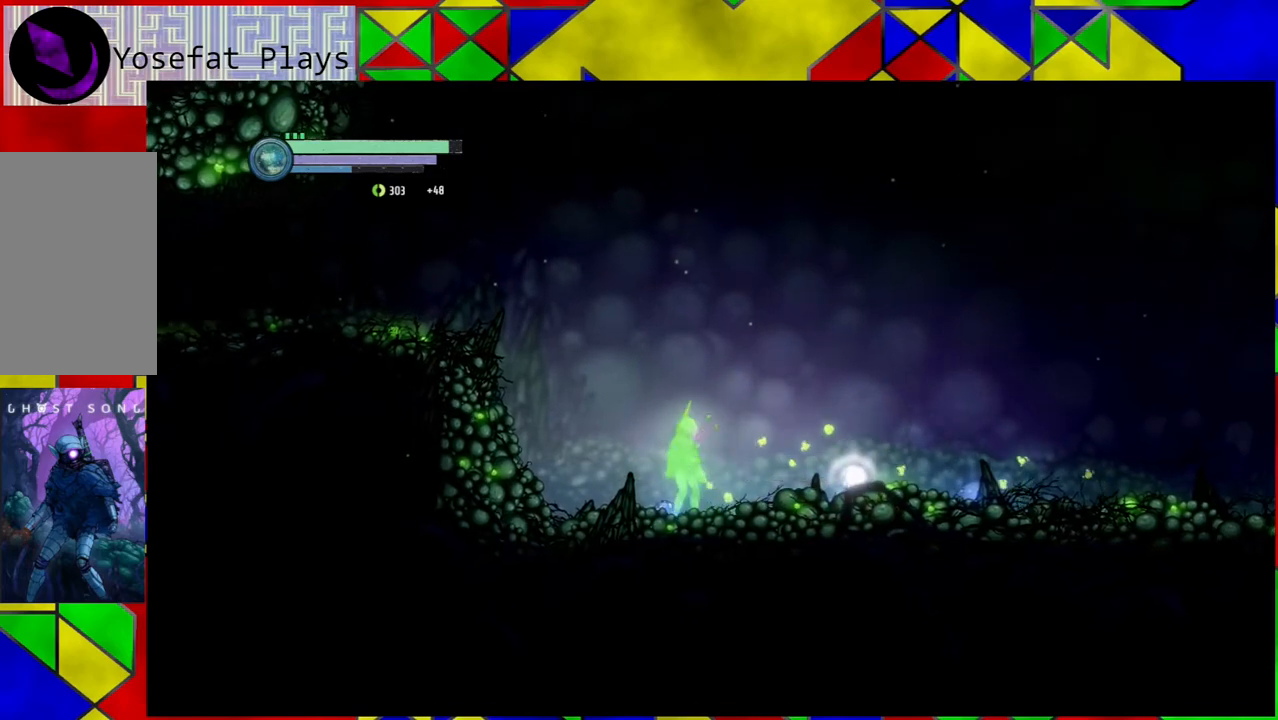
{"buttons": [], "left_stick": "right", "right_stick": "center", "events": []}
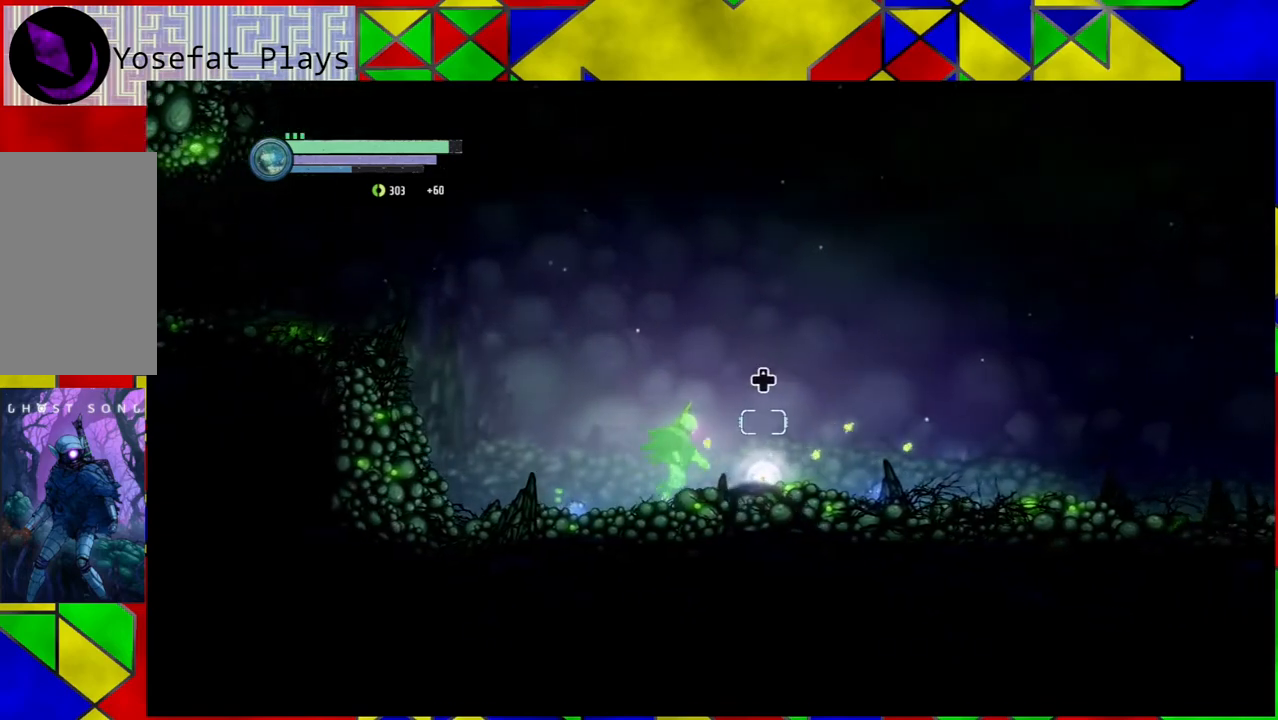
{"buttons": [], "left_stick": "center", "right_stick": "center", "events": [[317, "left_stick", "center"]]}
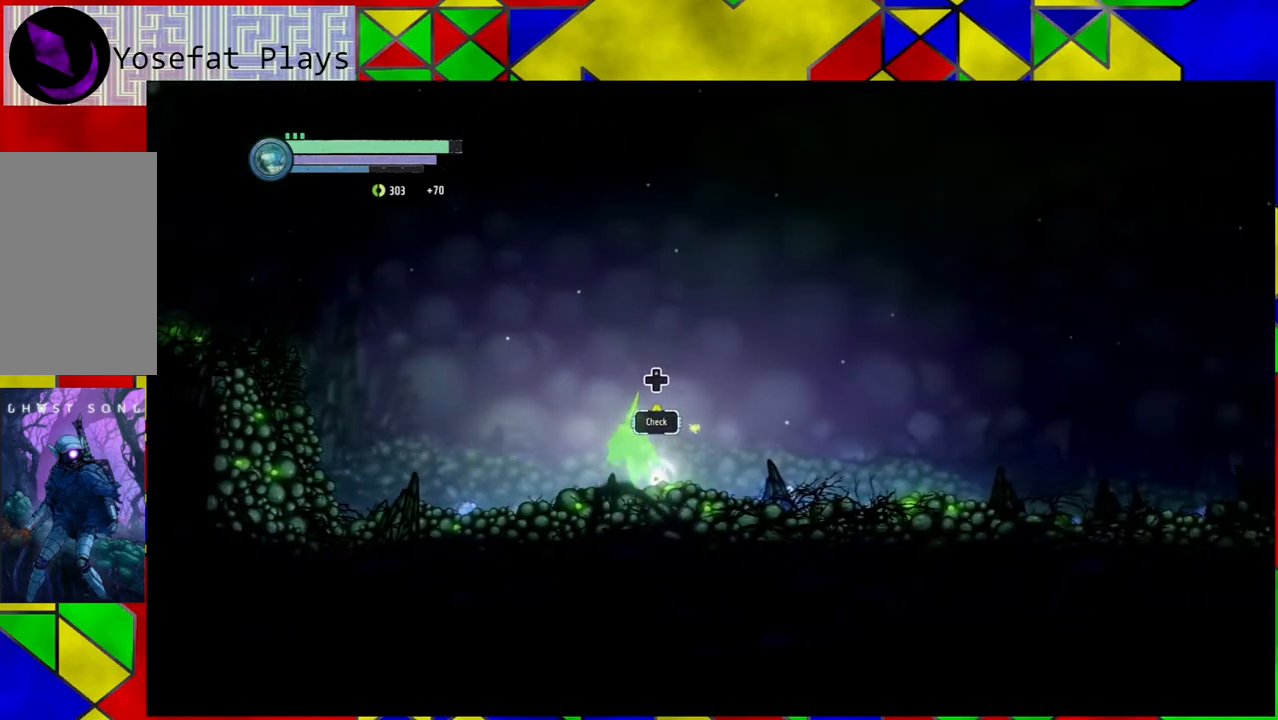
{"buttons": [], "left_stick": "center", "right_stick": "center", "events": [[217, "DPAD_UP", "down"], [317, "DPAD_UP", "up"]]}
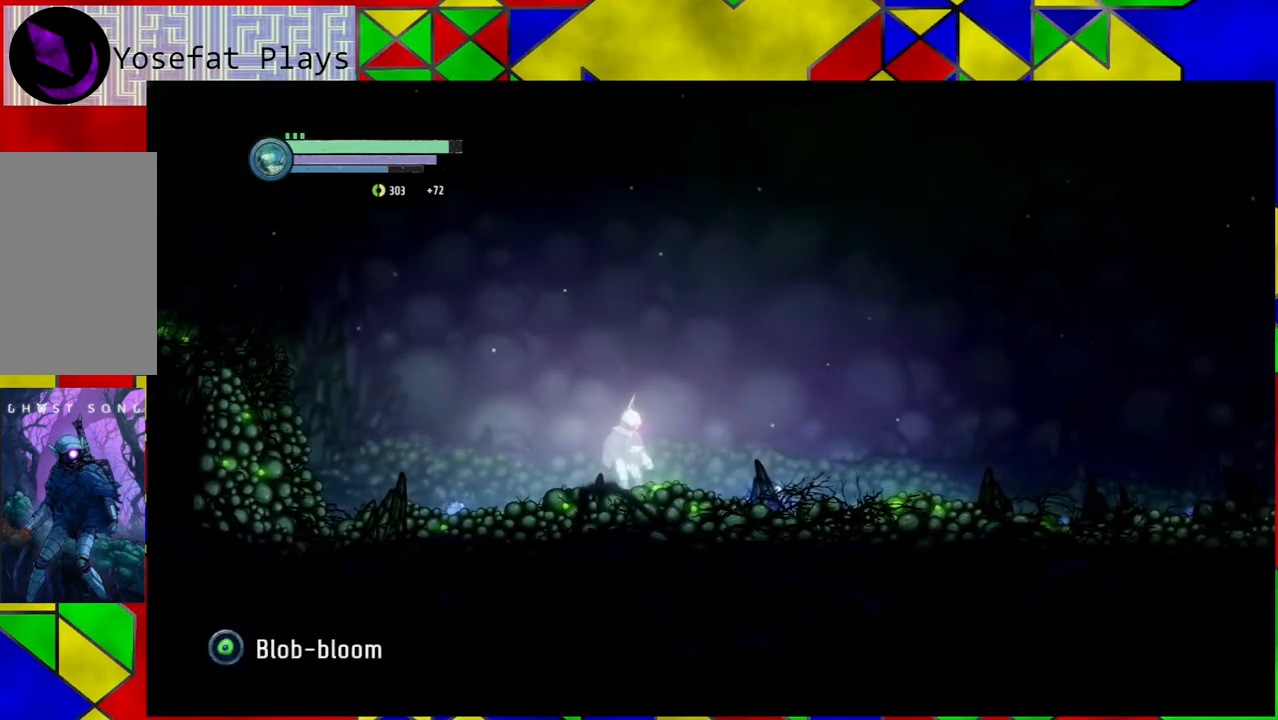
{"buttons": [], "left_stick": "right", "right_stick": "center", "events": [[383, "left_stick", "right"]]}
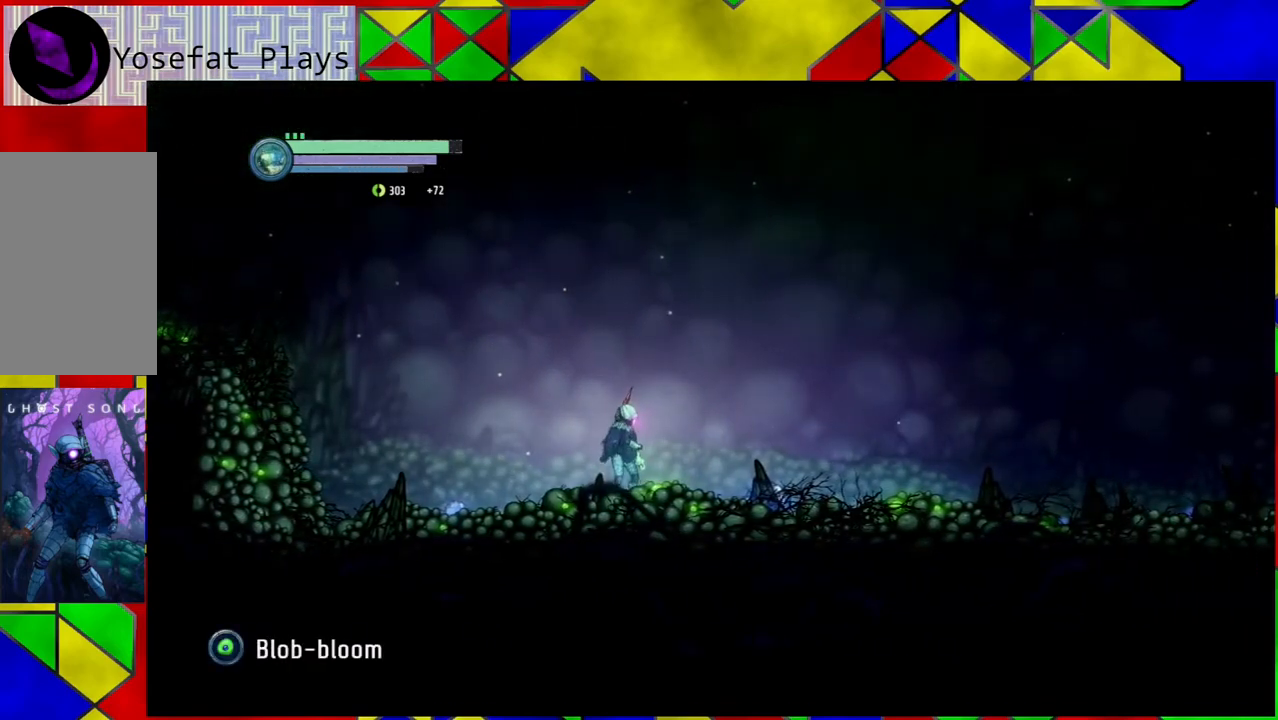
{"buttons": [], "left_stick": "right", "right_stick": "center", "events": []}
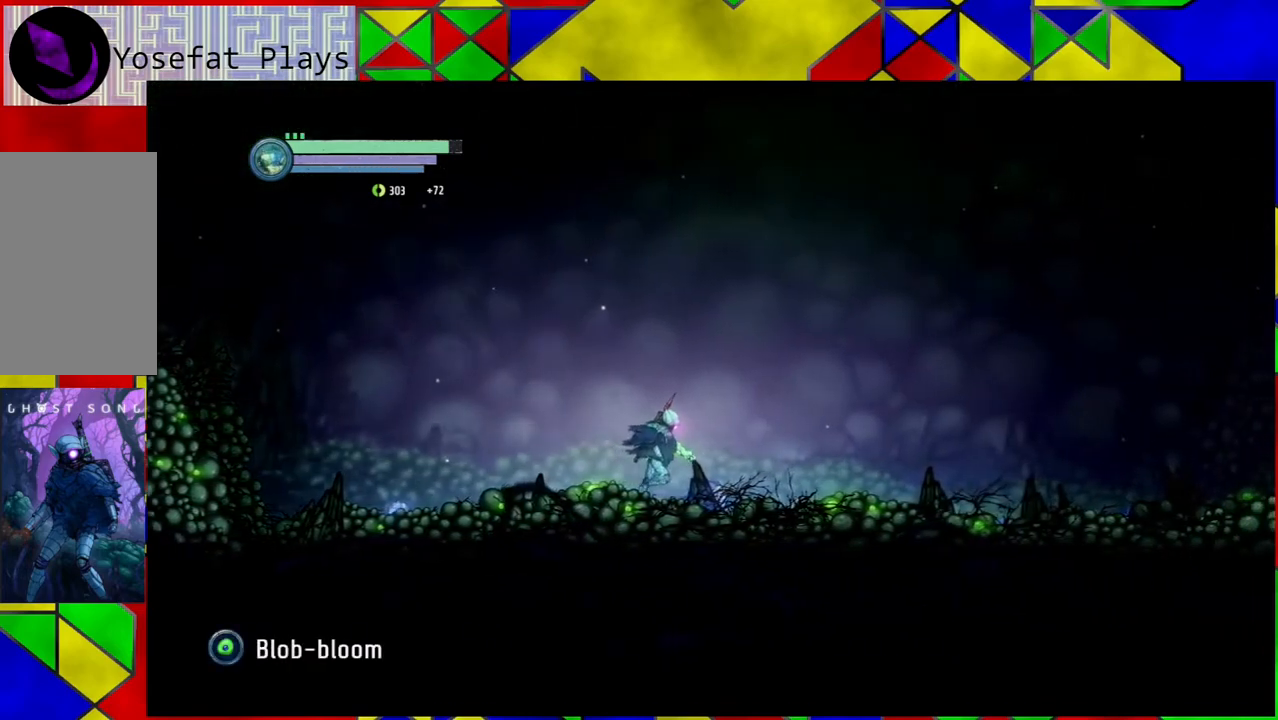
{"buttons": [], "left_stick": "right", "right_stick": "center", "events": []}
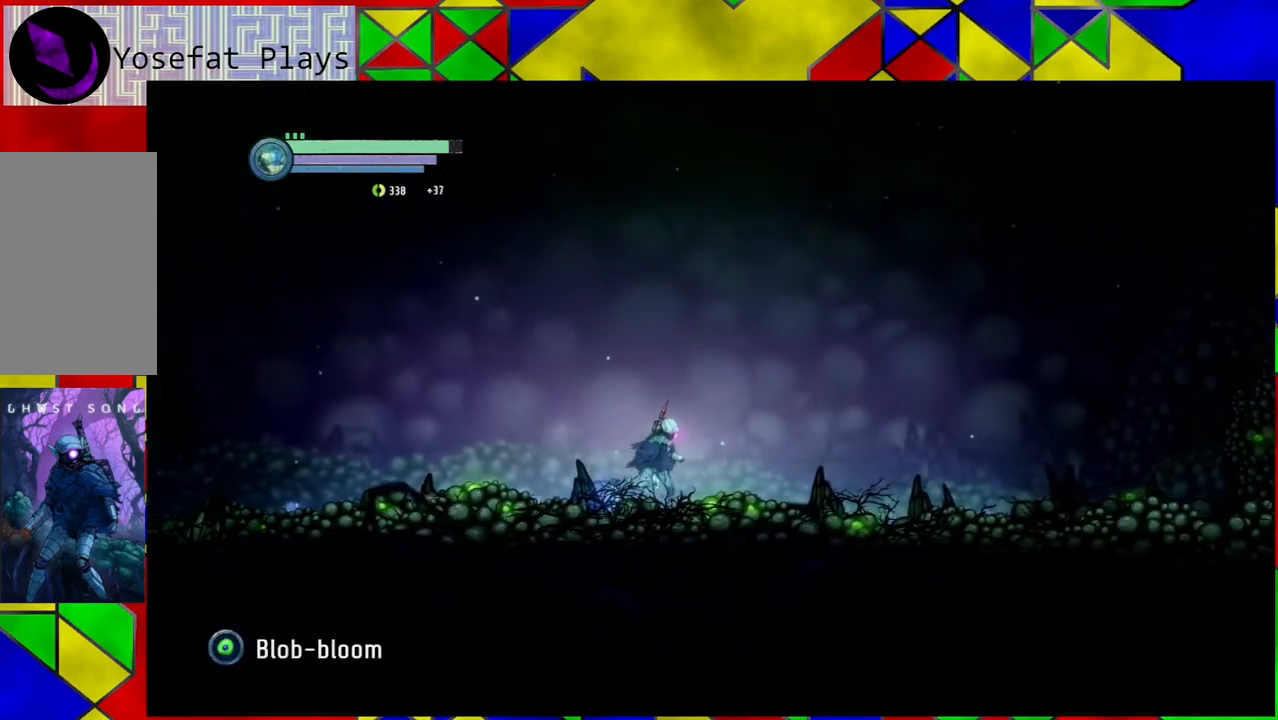
{"buttons": [], "left_stick": "right", "right_stick": "center", "events": []}
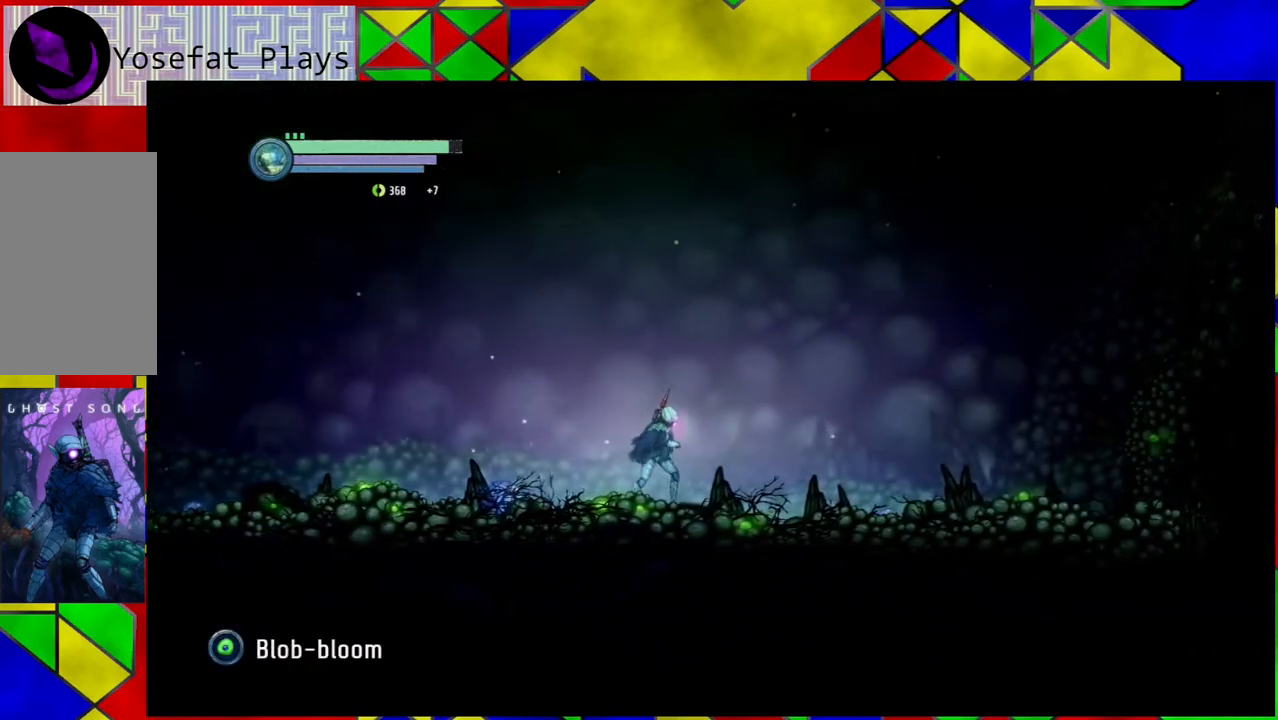
{"buttons": [], "left_stick": "right", "right_stick": "center", "events": []}
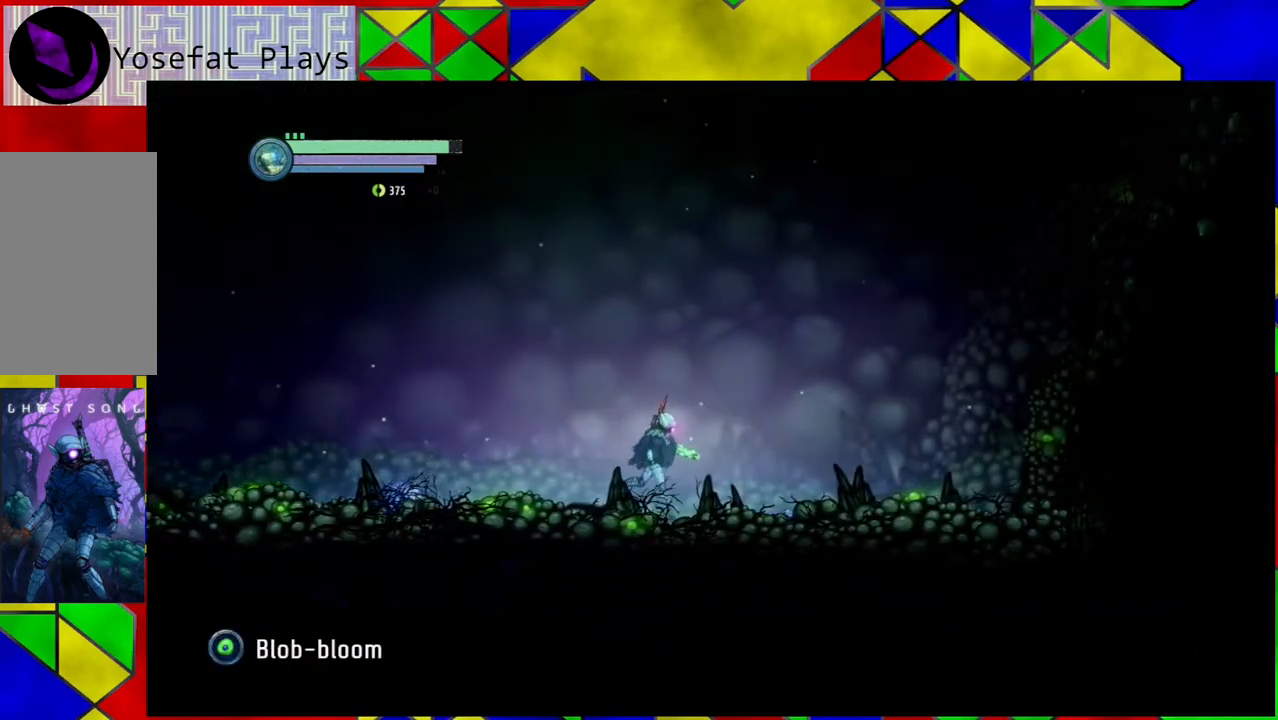
{"buttons": [], "left_stick": "right", "right_stick": "center", "events": []}
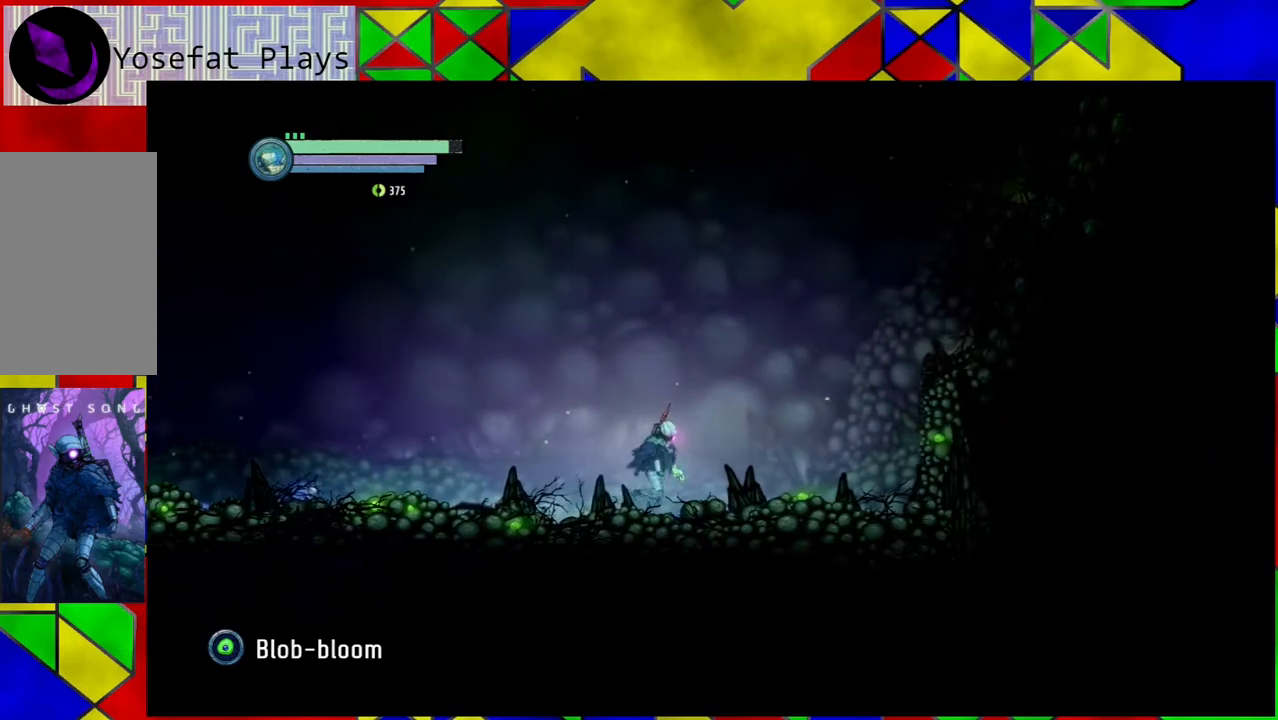
{"buttons": [], "left_stick": "right", "right_stick": "center", "events": []}
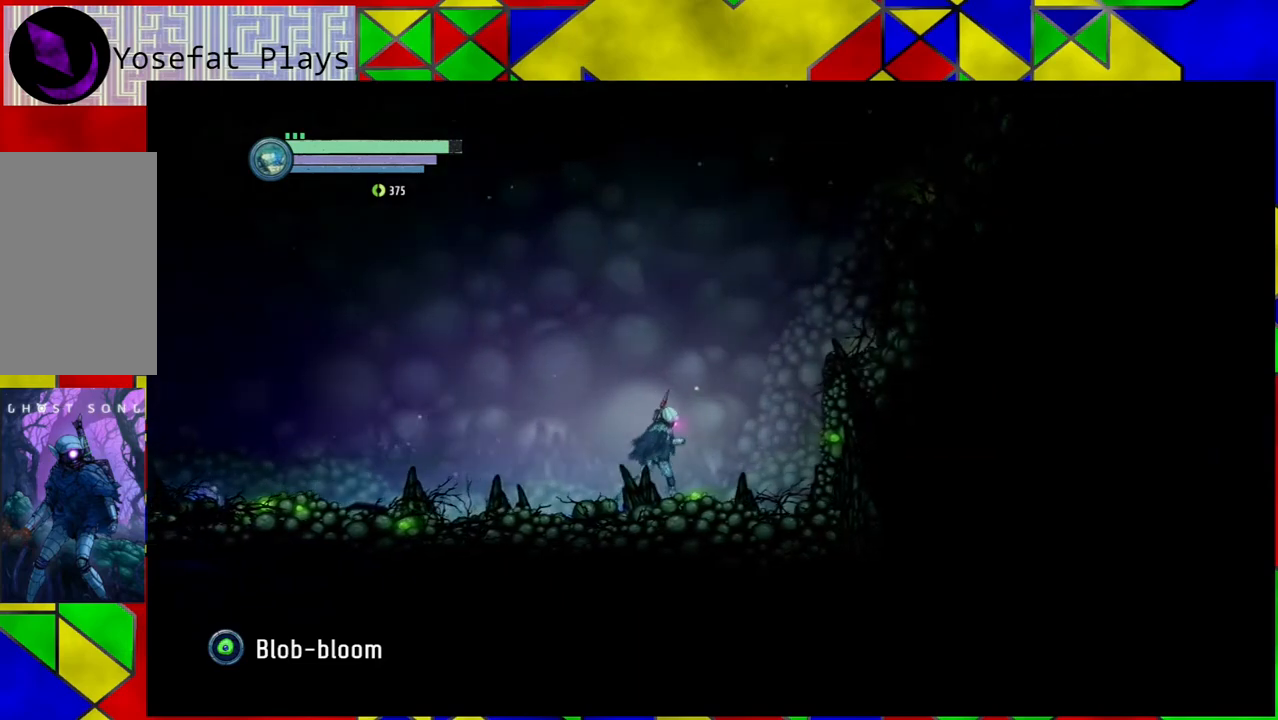
{"buttons": [], "left_stick": "right", "right_stick": "center", "events": []}
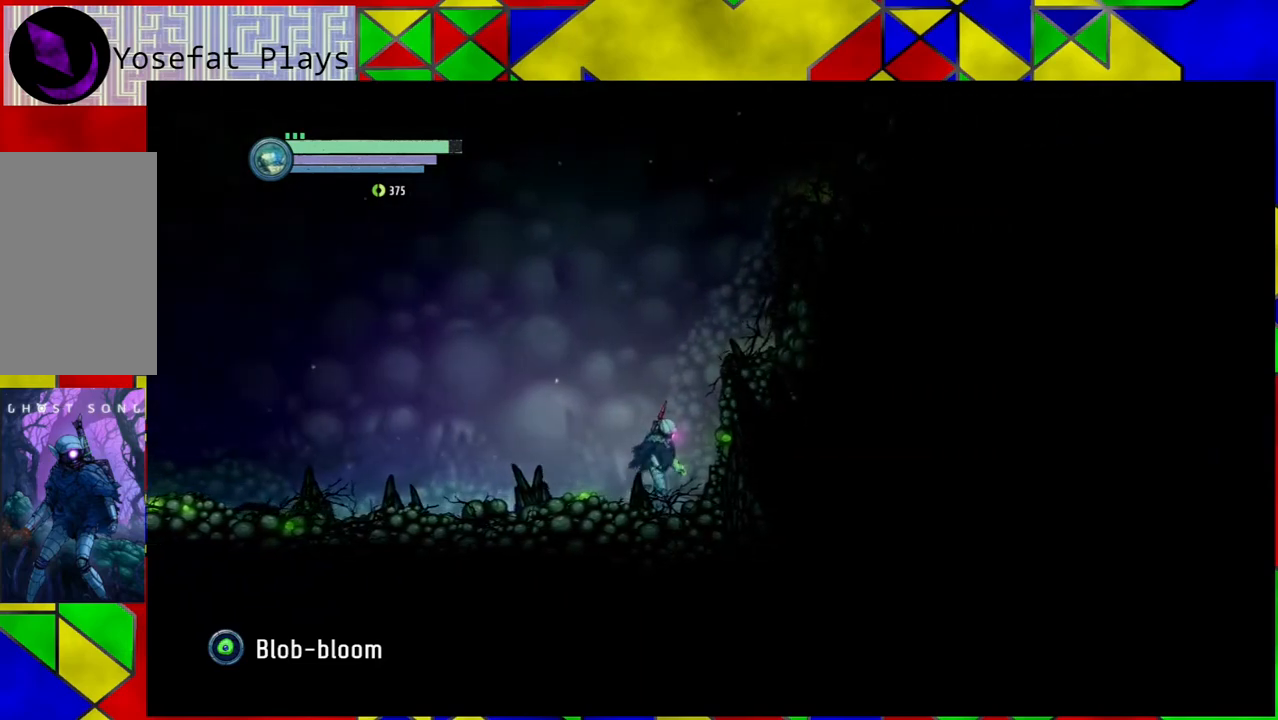
{"buttons": [], "left_stick": "center", "right_stick": "center", "events": [[133, "left_stick", "center"]]}
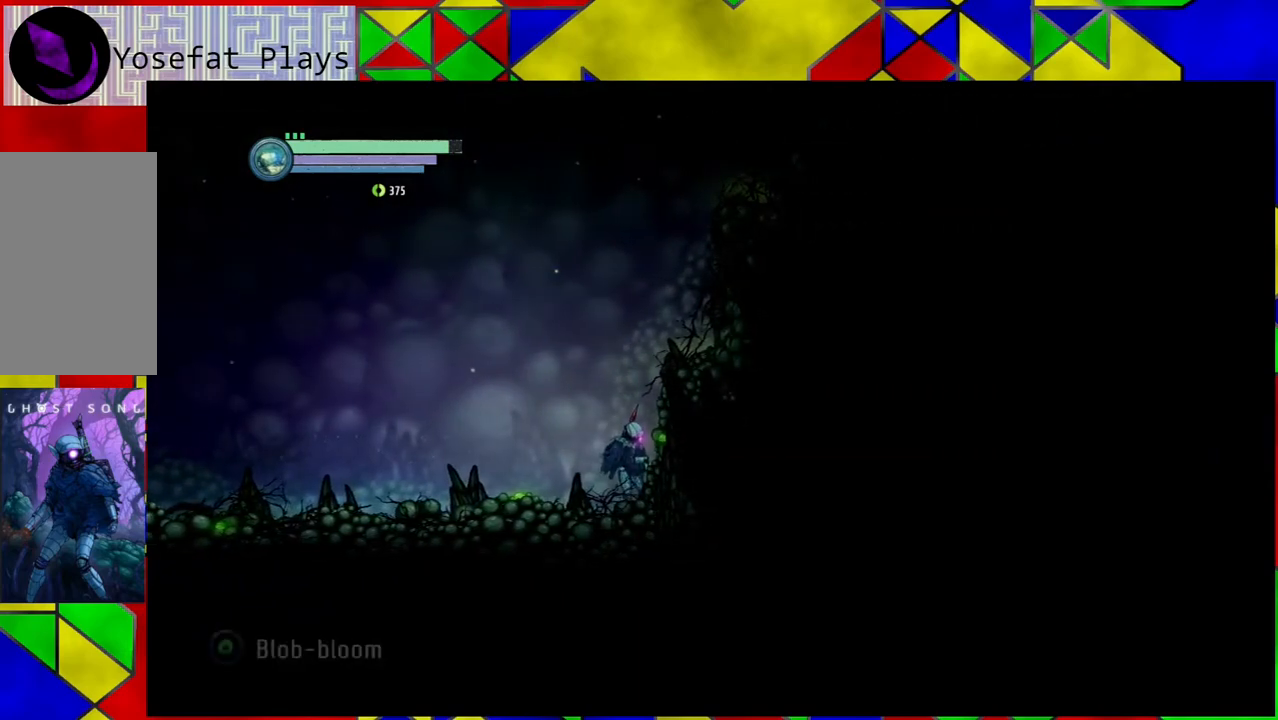
{"buttons": [], "left_stick": "center", "right_stick": "center", "events": []}
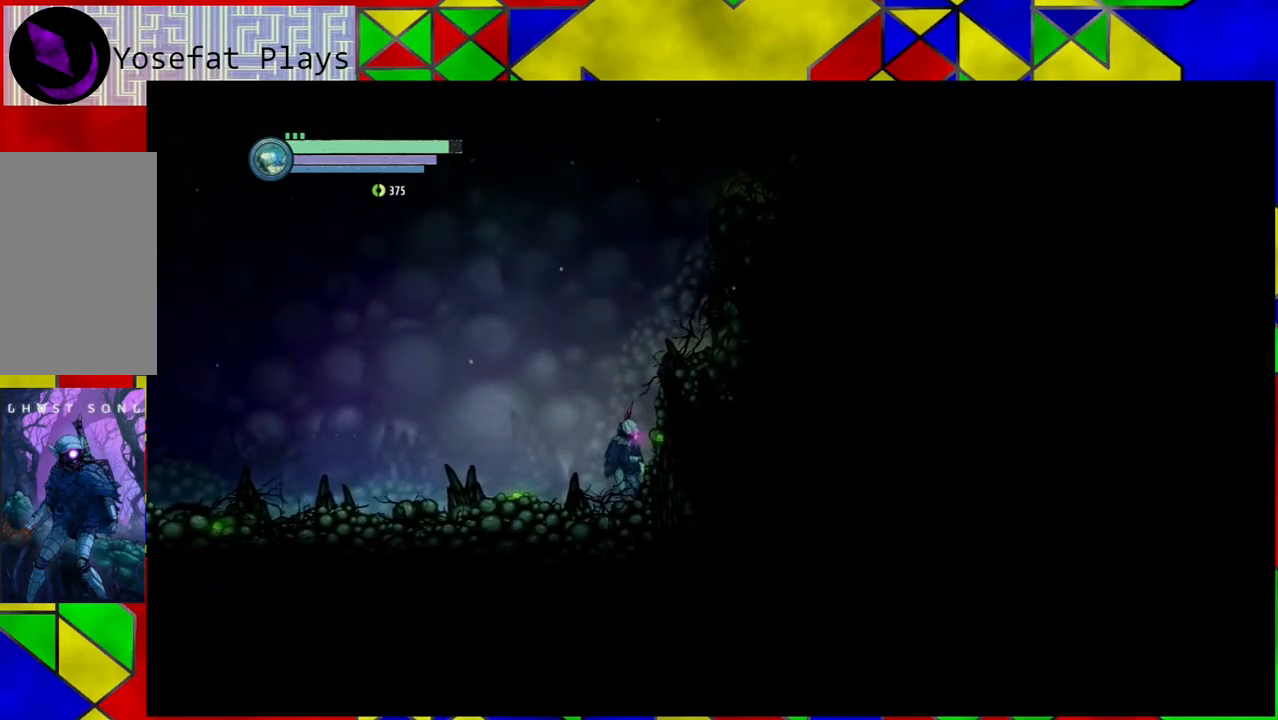
{"buttons": [], "left_stick": "center", "right_stick": "center", "events": [[83, "START", "down"], [217, "START", "up"]]}
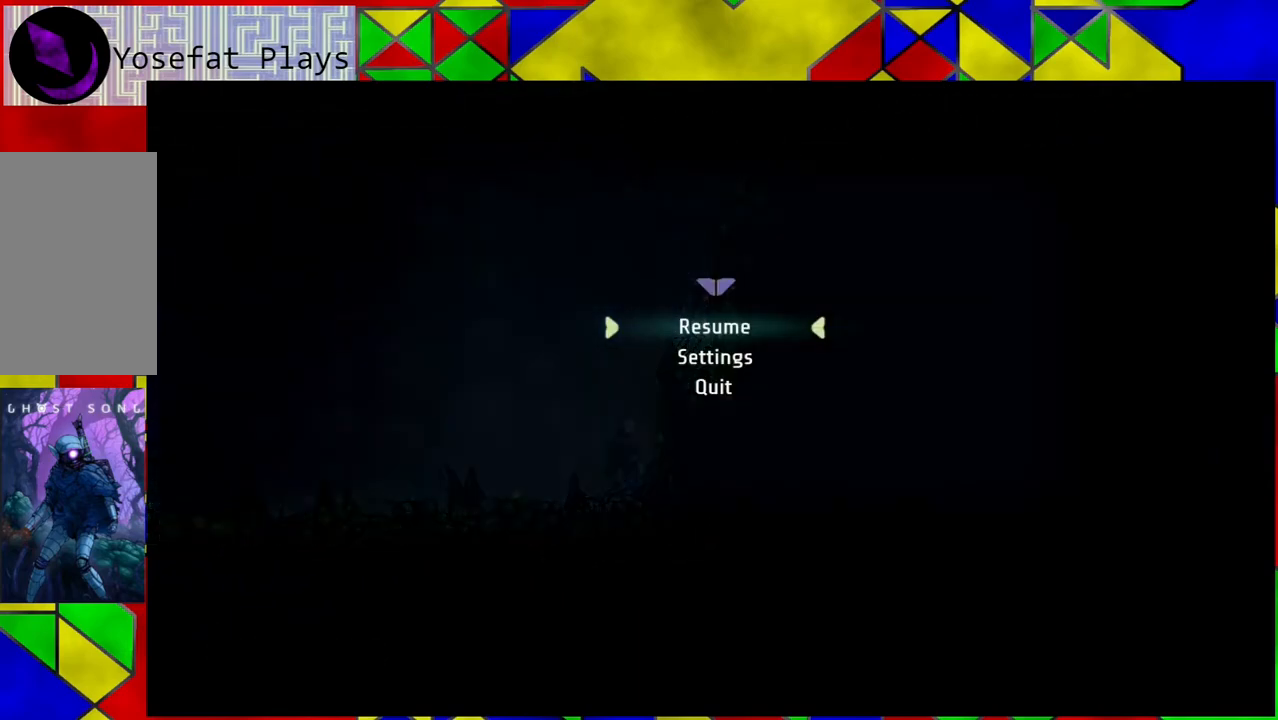
{"buttons": [], "left_stick": "center", "right_stick": "center", "events": [[217, "START", "down"], [333, "START", "up"]]}
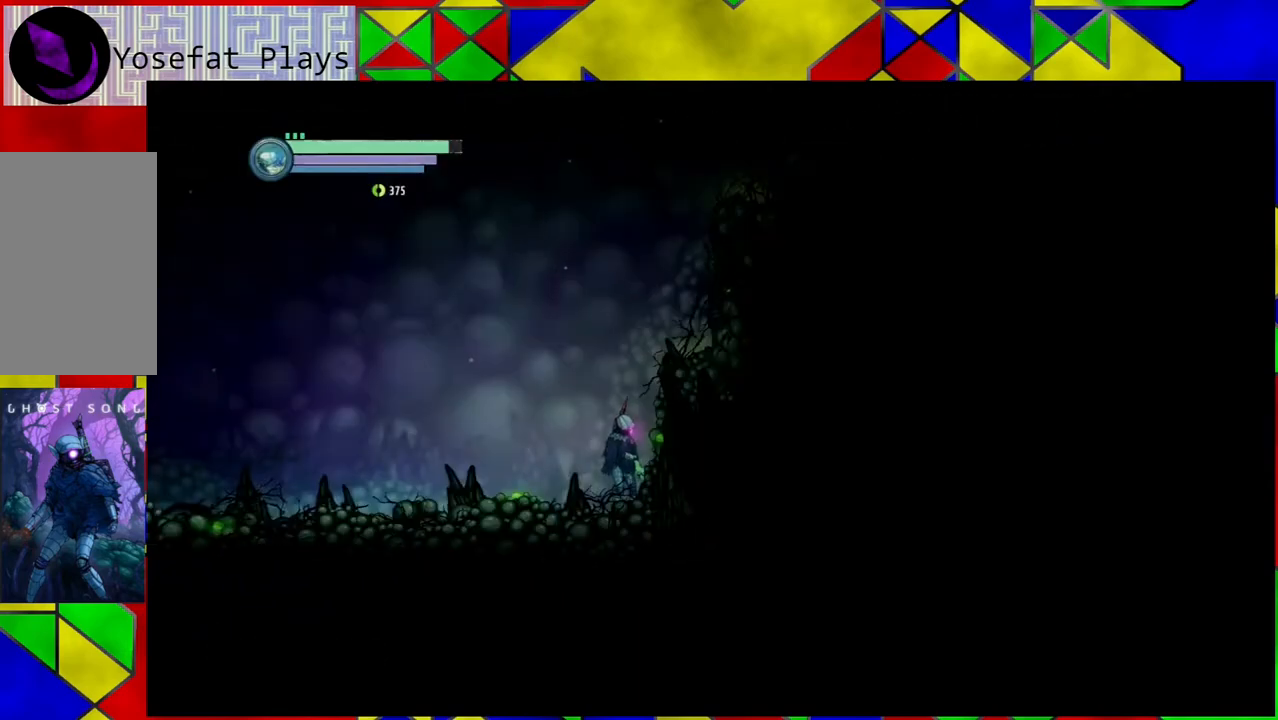
{"buttons": [], "left_stick": "center", "right_stick": "center", "events": [[50, "SELECT", "down"], [217, "SELECT", "up"]]}
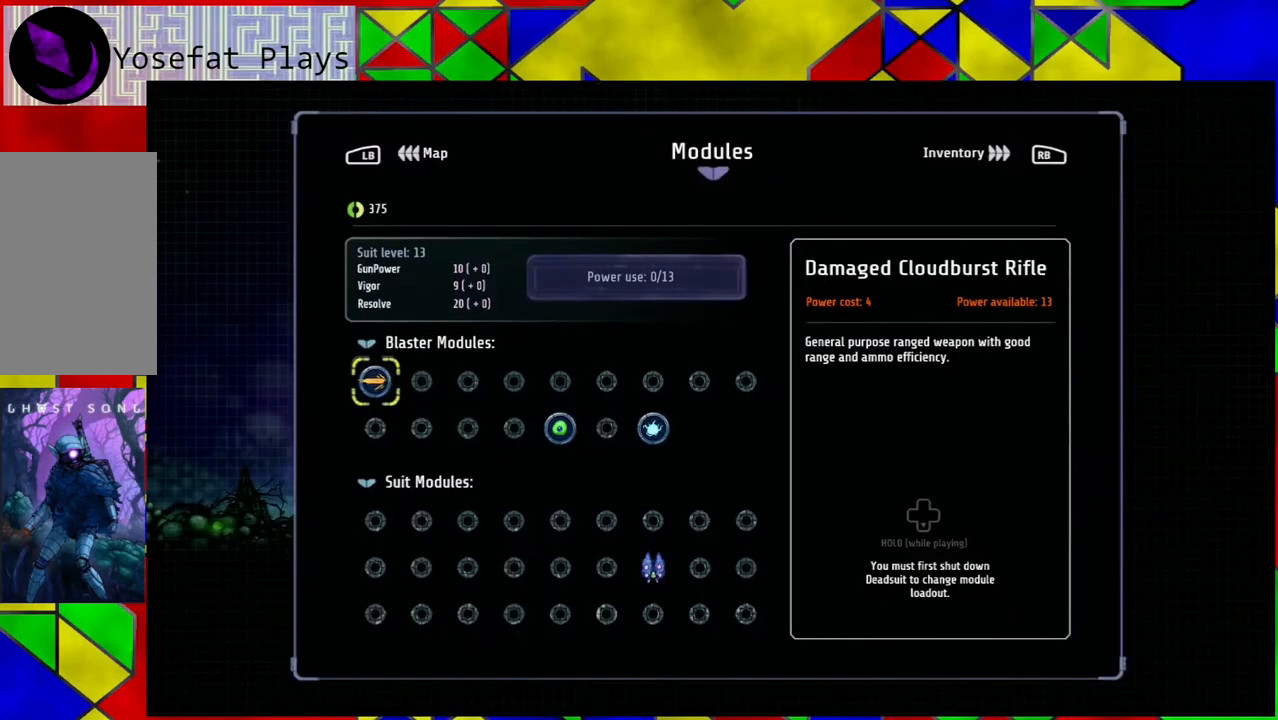
{"buttons": [], "left_stick": "center", "right_stick": "center", "events": []}
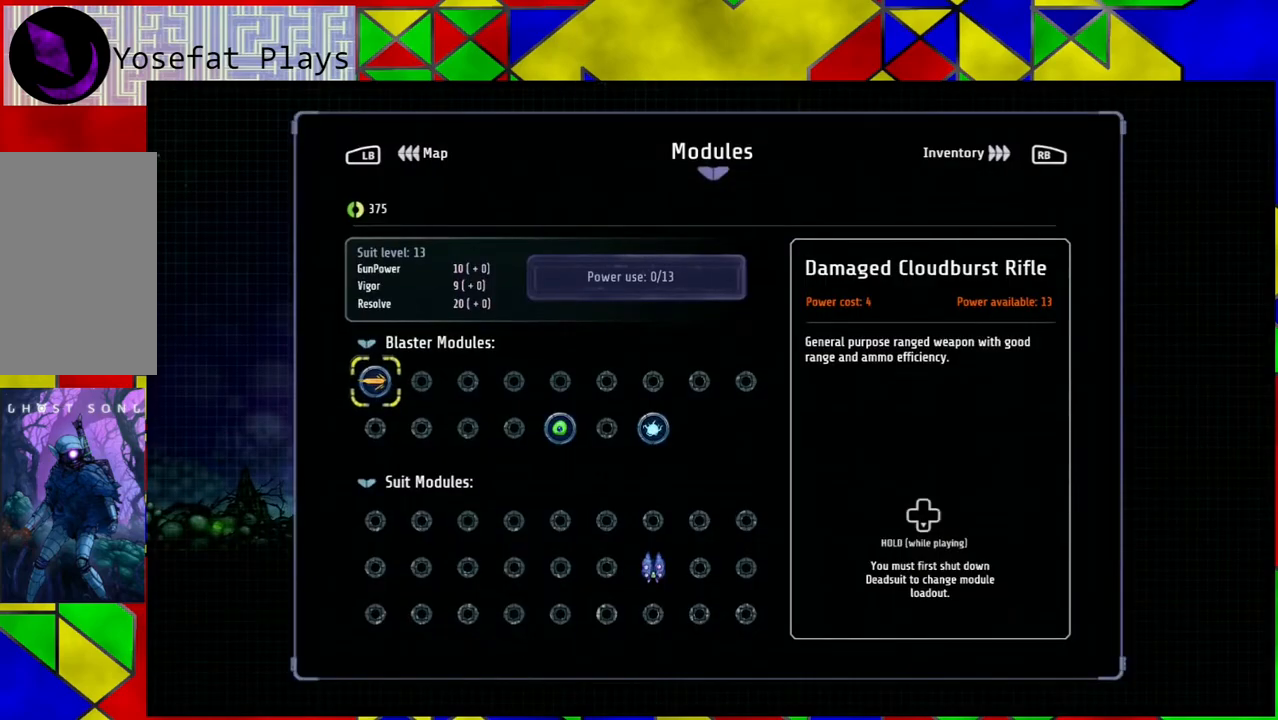
{"buttons": [], "left_stick": "center", "right_stick": "center", "events": [[333, "left_stick", "right"], [500, "left_stick", "center"]]}
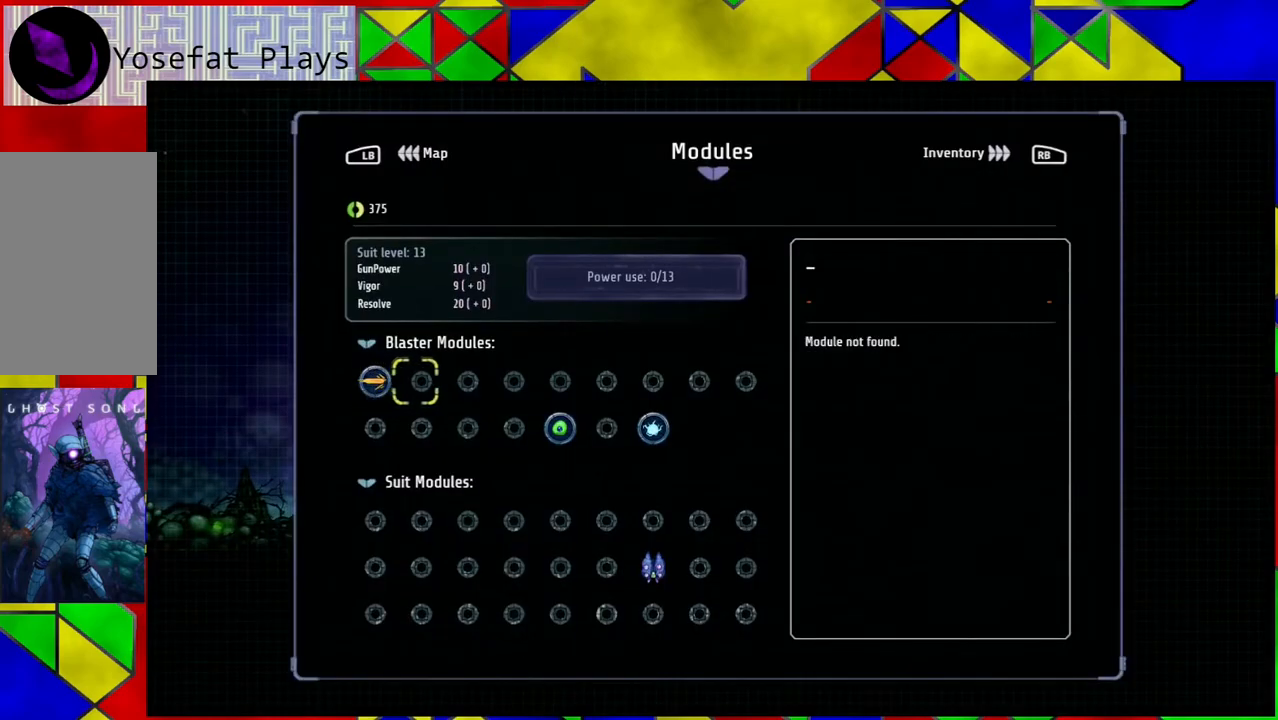
{"buttons": [], "left_stick": "right", "right_stick": "center", "events": [[67, "left_stick", "right"], [200, "left_stick", "center"], [267, "left_stick", "right"], [417, "left_stick", "center"], [500, "left_stick", "right"]]}
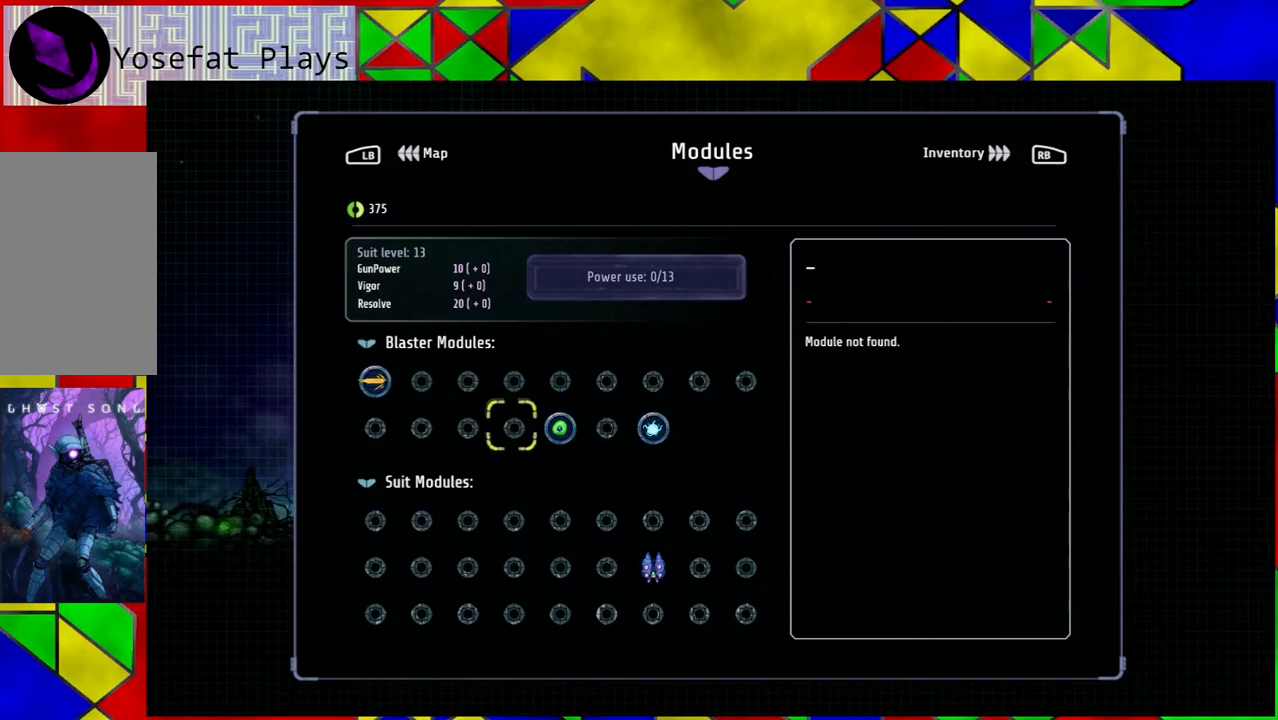
{"buttons": [], "left_stick": "center", "right_stick": "center", "events": [[167, "left_stick", "center"]]}
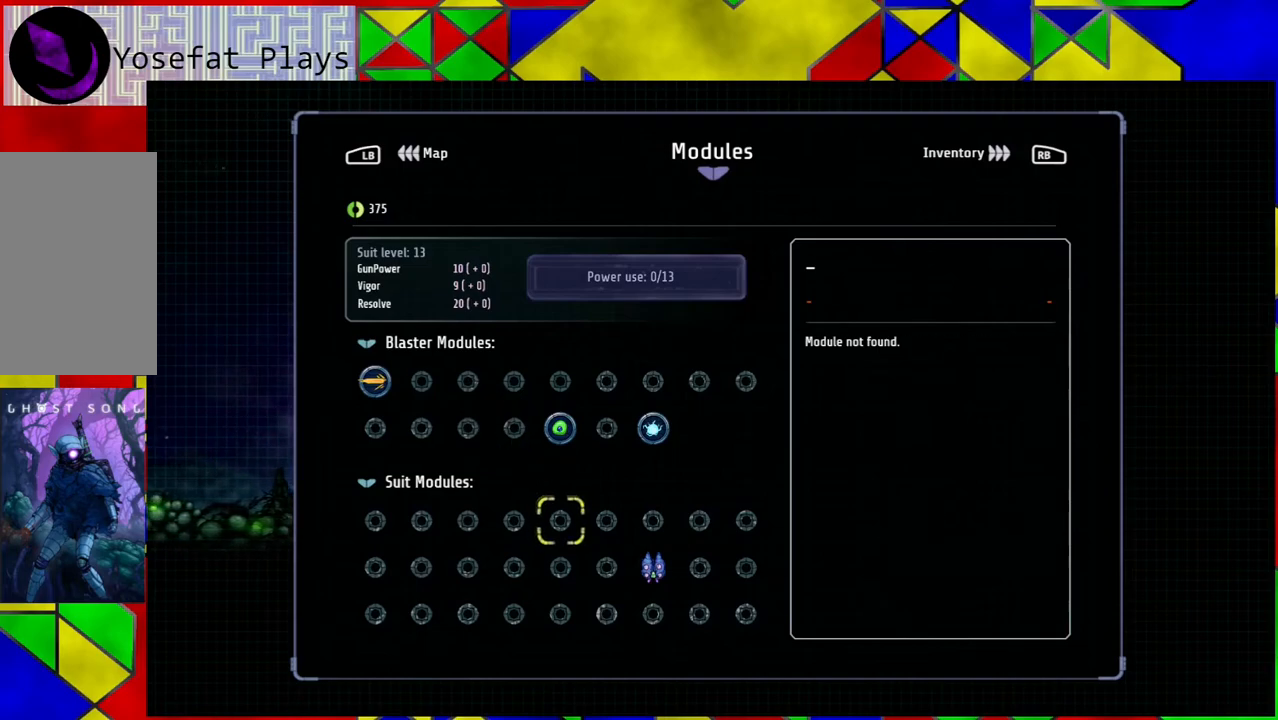
{"buttons": [], "left_stick": "center", "right_stick": "center", "events": [[50, "left_stick", "up"], [167, "left_stick", "center"]]}